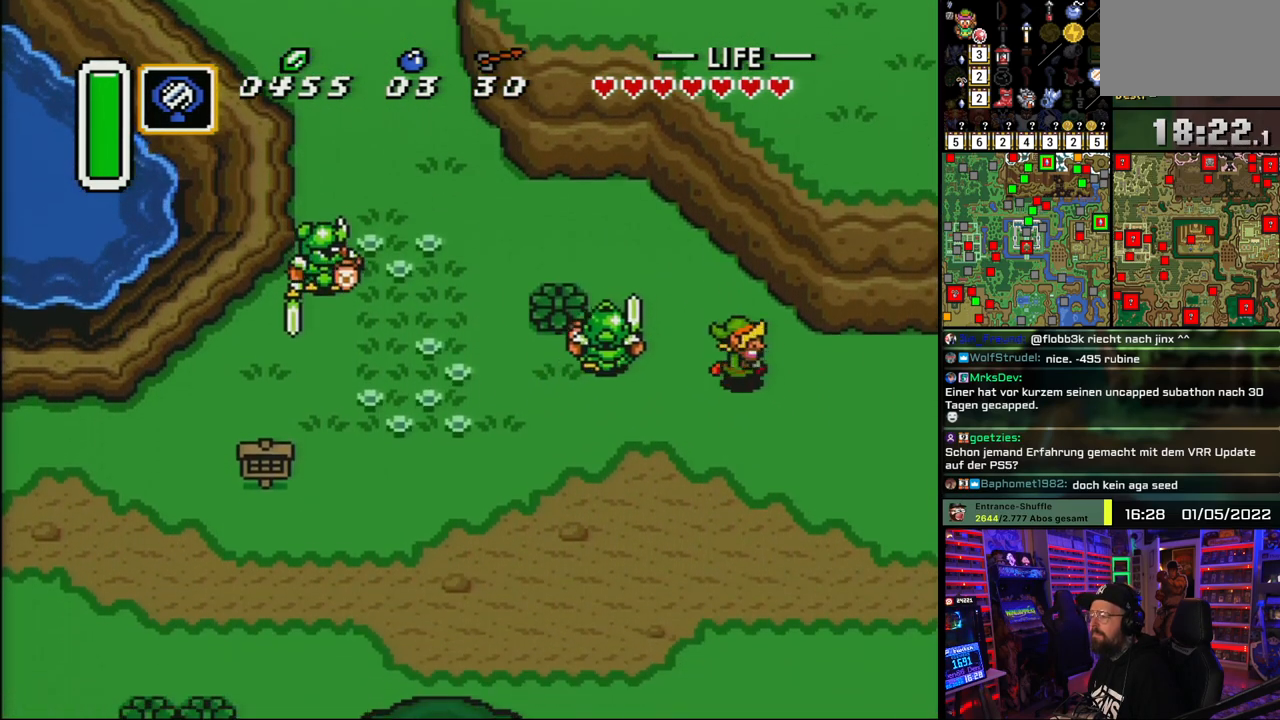
Gameplay with a controller (Nintendo layout); each line is a JSON object with the inputs held at the frame after it. "events" lists button and stick changes between this image and that frame as [ms after this image, input, new state], when the widget could be followed in between. Not read: L1 L3 R1 R3.
{"buttons": ["DPAD_UP"], "events": [[183, "DPAD_DOWN", "up"], [217, "DPAD_UP", "down"], [283, "DPAD_RIGHT", "up"], [383, "DPAD_LEFT", "down"], [450, "DPAD_LEFT", "up"]]}
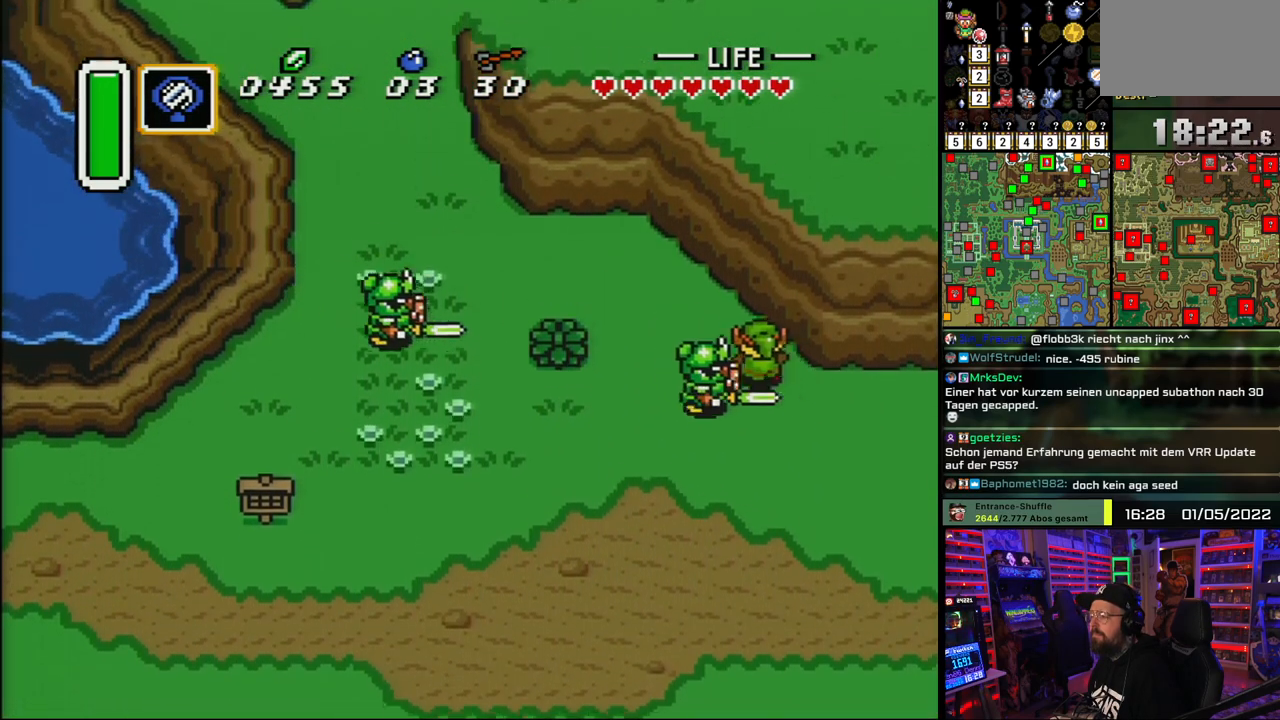
{"buttons": ["DPAD_DOWN"], "events": [[67, "DPAD_LEFT", "down"], [350, "DPAD_UP", "up"], [400, "DPAD_DOWN", "down"], [417, "DPAD_LEFT", "up"]]}
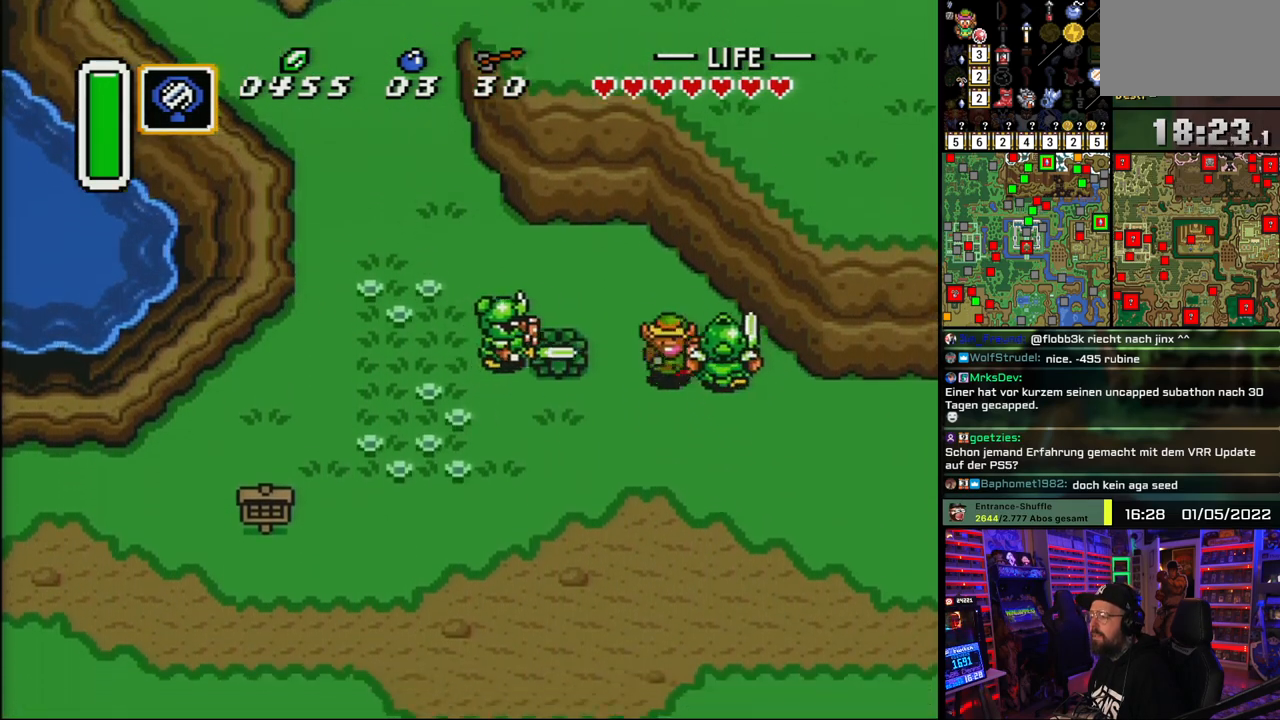
{"buttons": ["DPAD_DOWN", "DPAD_RIGHT"], "events": [[83, "DPAD_LEFT", "down"], [183, "DPAD_LEFT", "up"], [300, "DPAD_RIGHT", "down"]]}
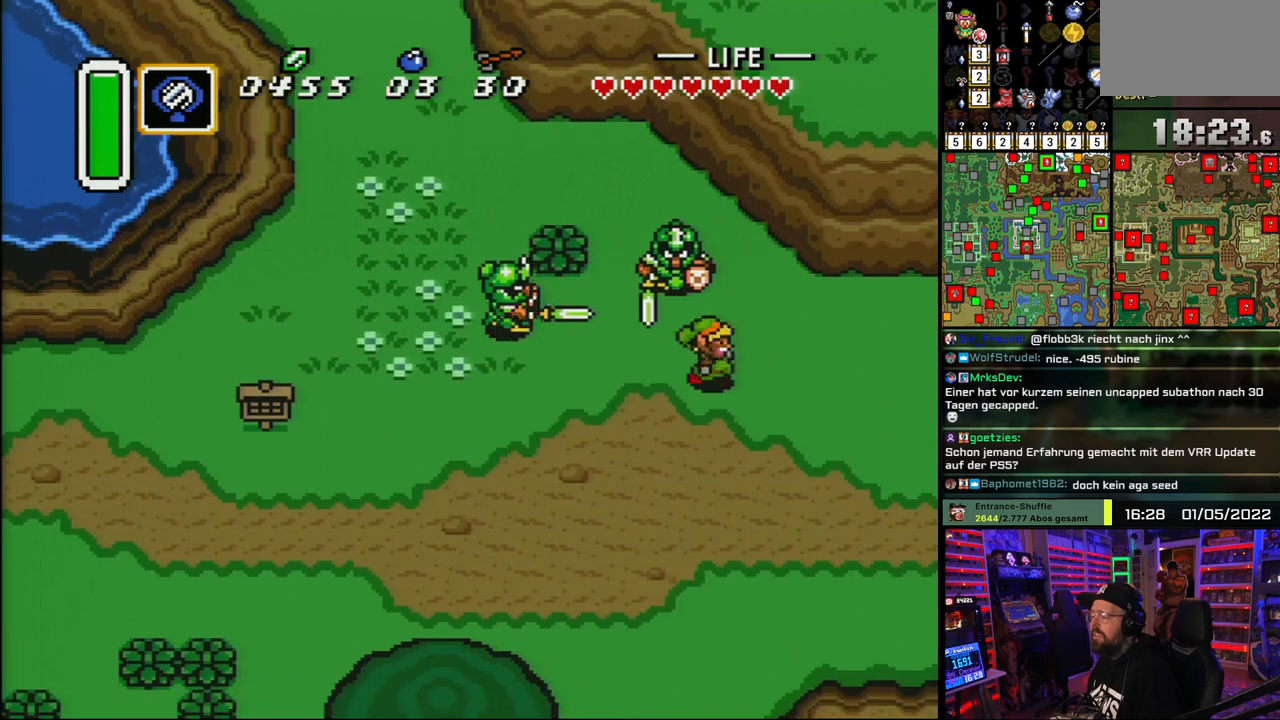
{"buttons": ["DPAD_RIGHT"], "events": [[33, "DPAD_DOWN", "up"]]}
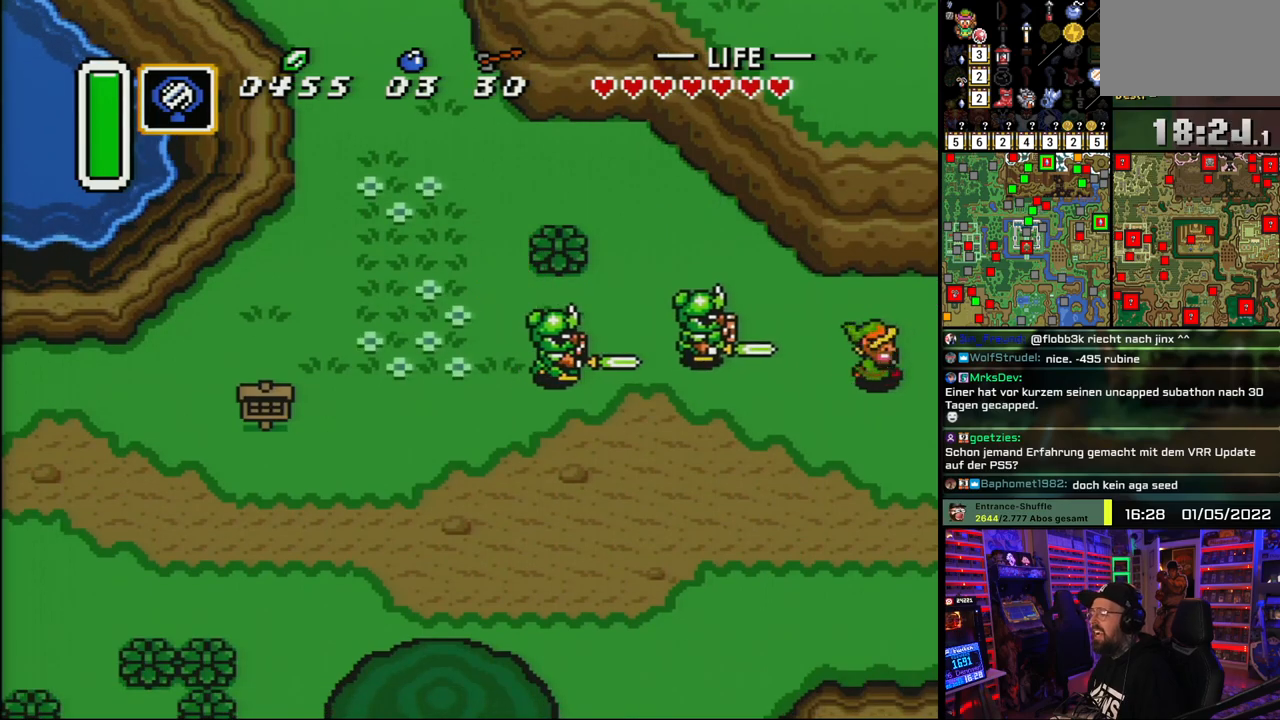
{"buttons": ["DPAD_RIGHT"], "events": [[333, "A", "down"], [450, "A", "up"]]}
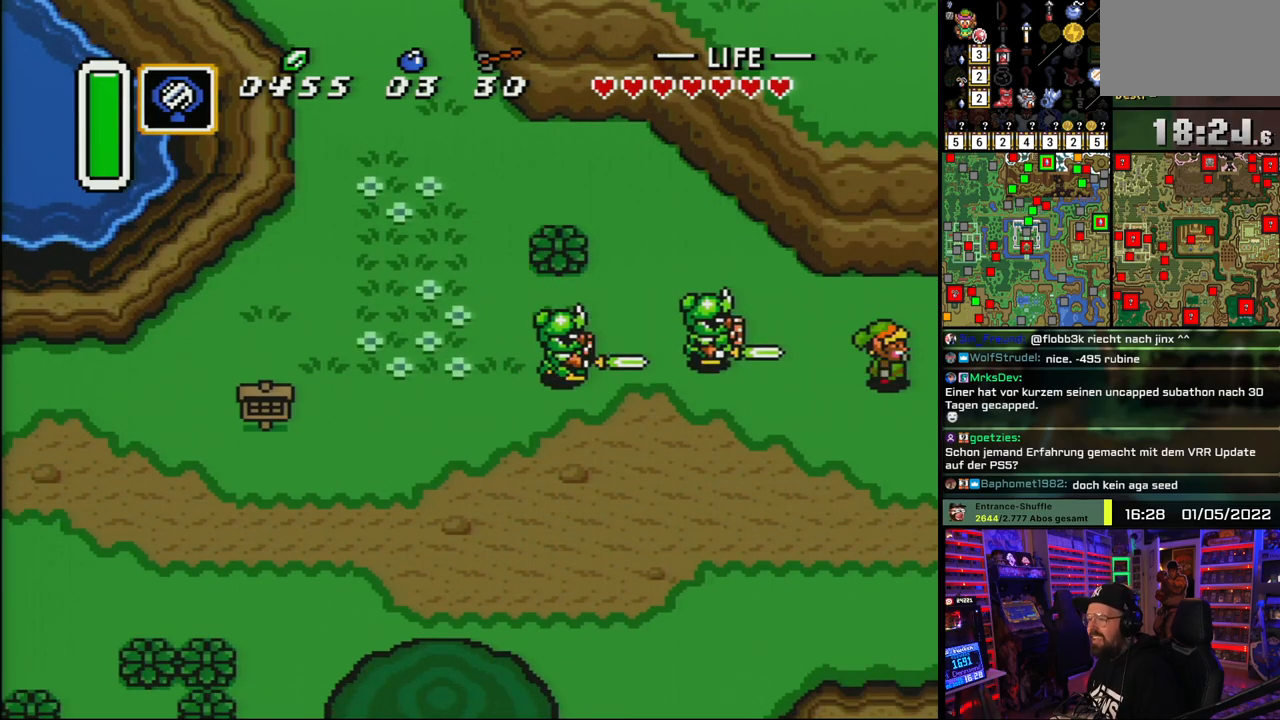
{"buttons": ["A"], "events": [[50, "A", "down"], [133, "DPAD_RIGHT", "up"], [167, "A", "up"], [267, "A", "down"], [400, "A", "up"], [483, "A", "down"]]}
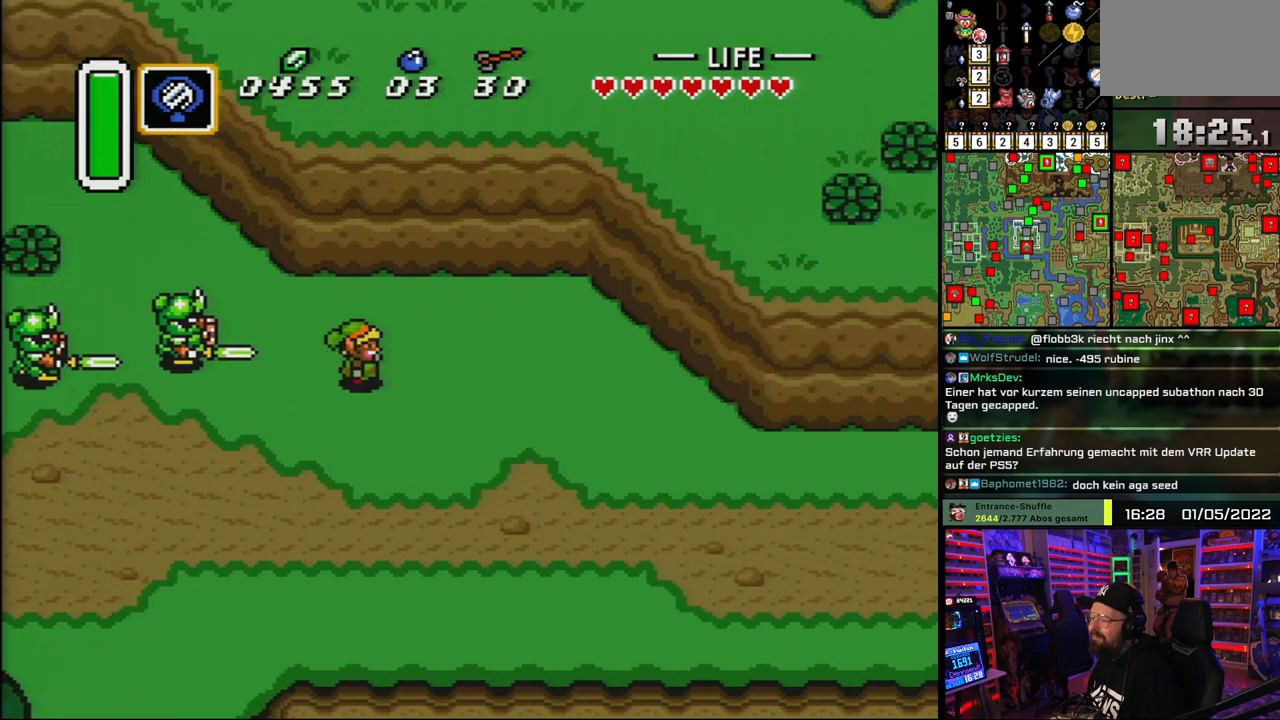
{"buttons": ["DPAD_DOWN", "DPAD_RIGHT"], "events": [[100, "A", "up"], [167, "A", "down"], [250, "DPAD_RIGHT", "down"], [283, "A", "up"], [350, "DPAD_DOWN", "down"]]}
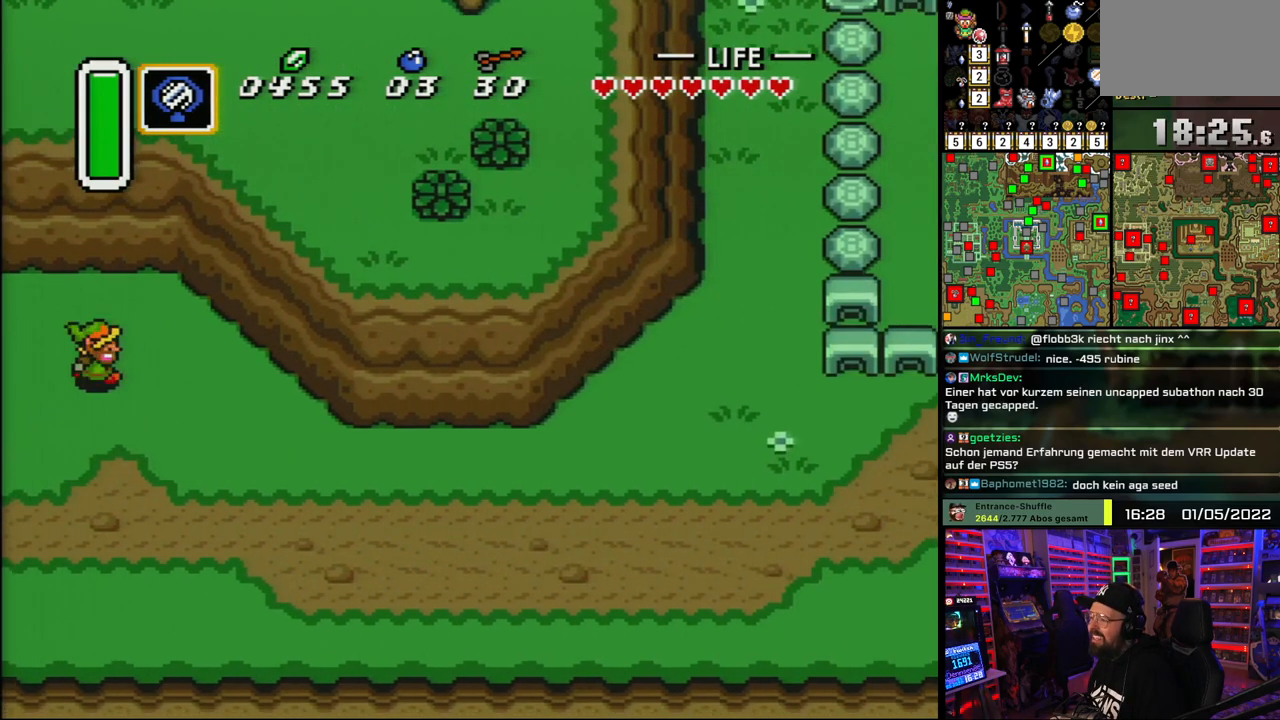
{"buttons": ["A"], "events": [[217, "A", "down"], [300, "DPAD_DOWN", "up"], [367, "A", "up"], [367, "DPAD_LEFT", "down"], [383, "A", "down"], [383, "DPAD_LEFT", "up"], [433, "DPAD_RIGHT", "up"]]}
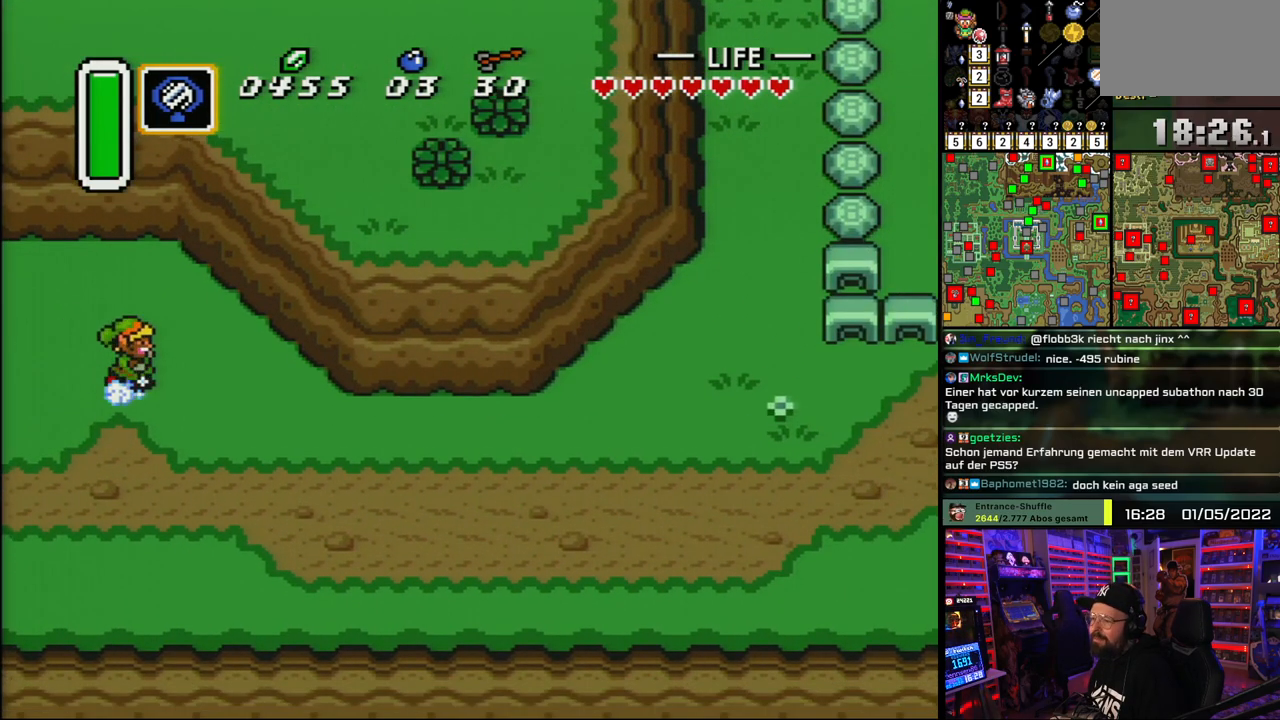
{"buttons": ["A"], "events": []}
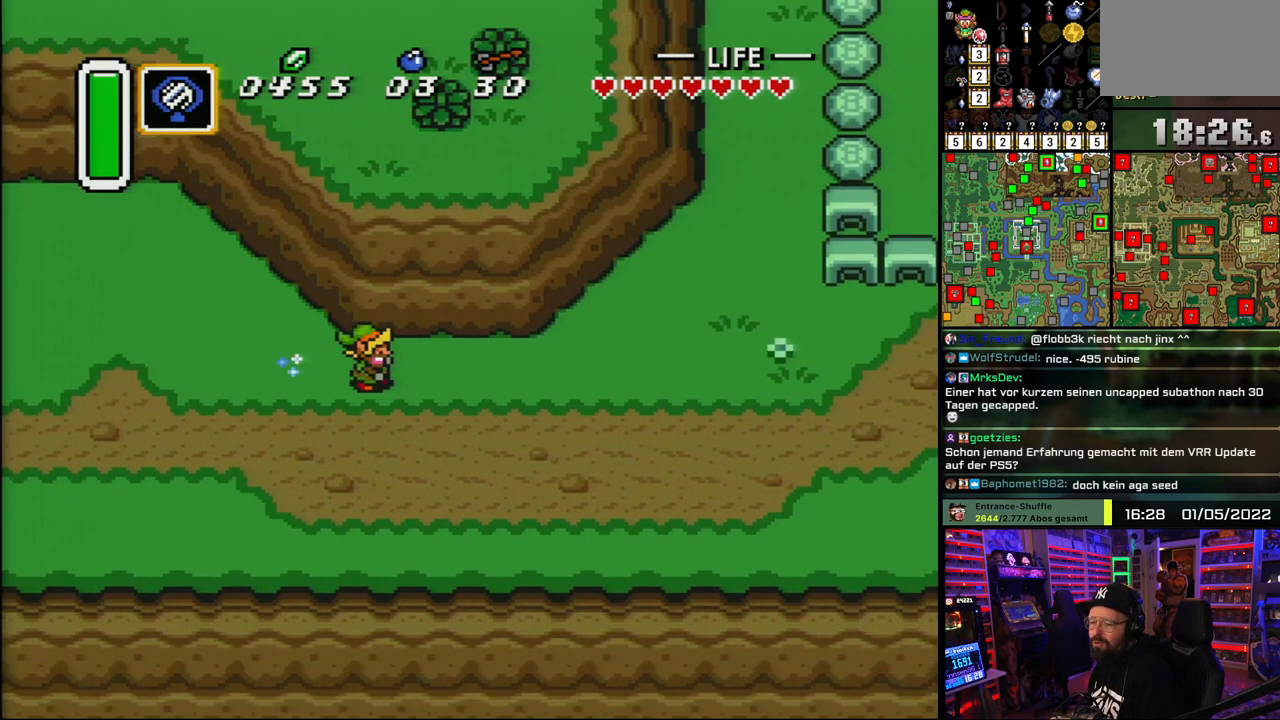
{"buttons": ["A"], "events": []}
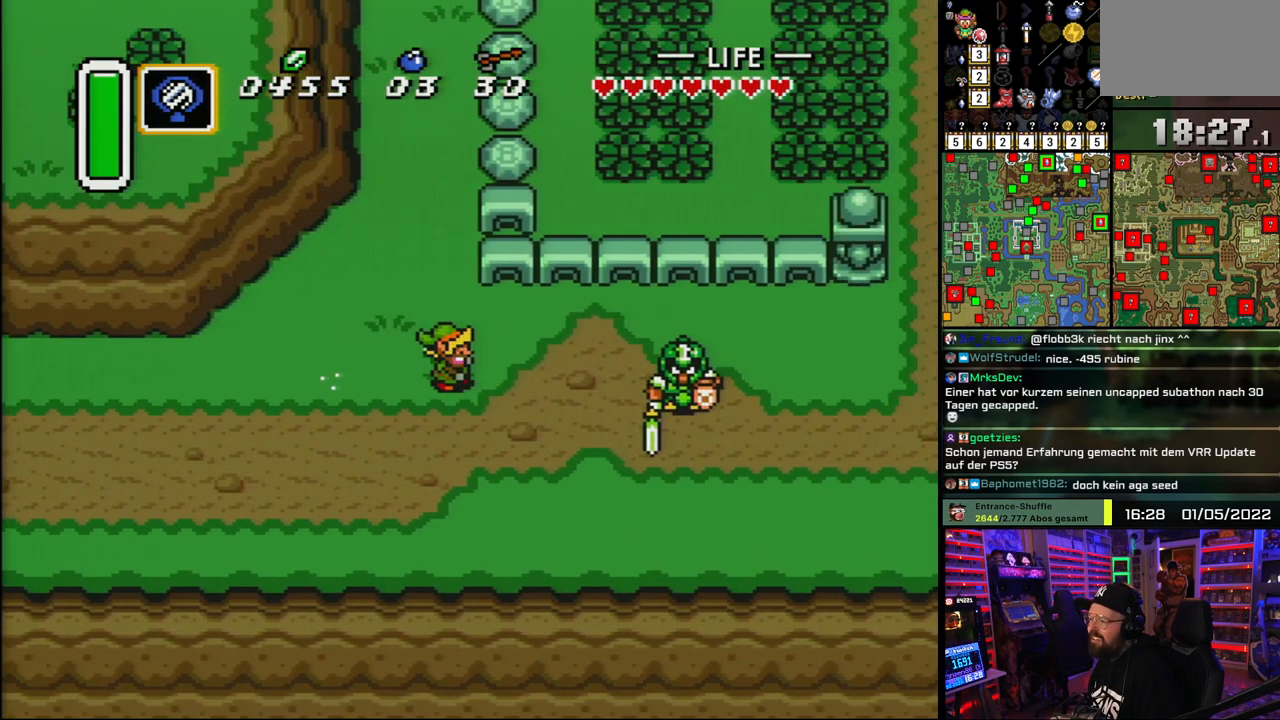
{"buttons": ["A"], "events": []}
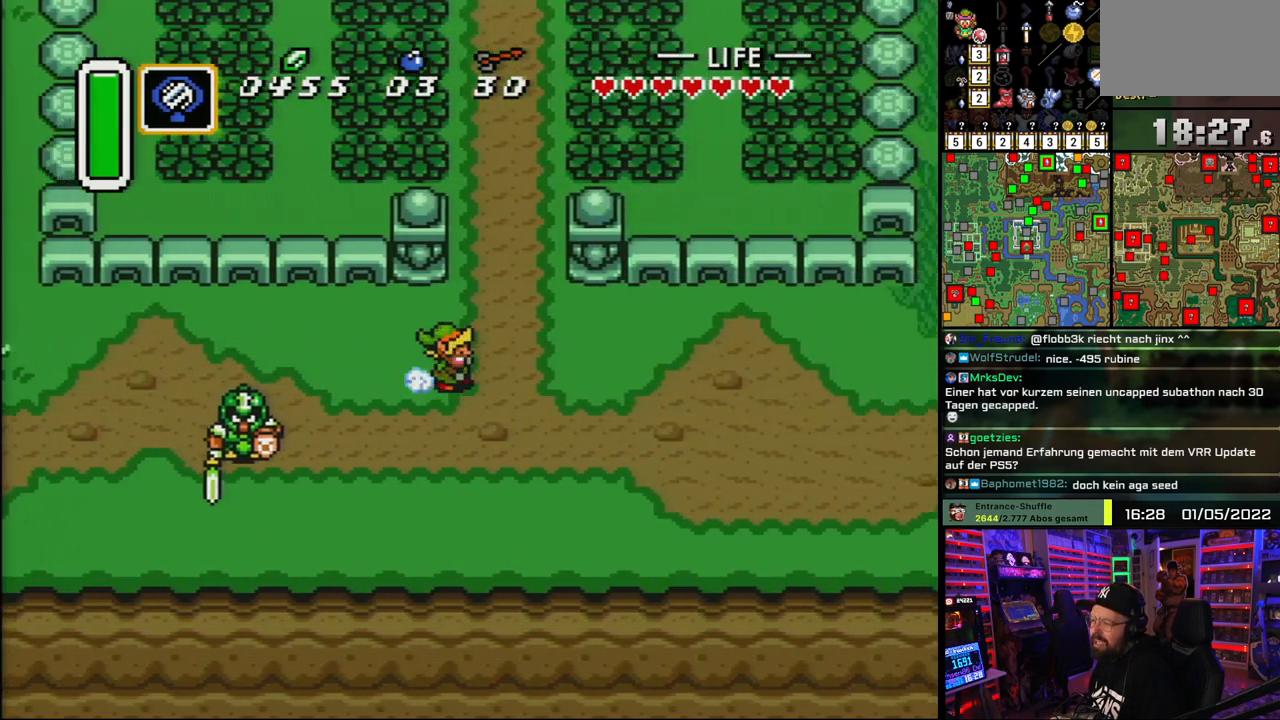
{"buttons": ["A"], "events": []}
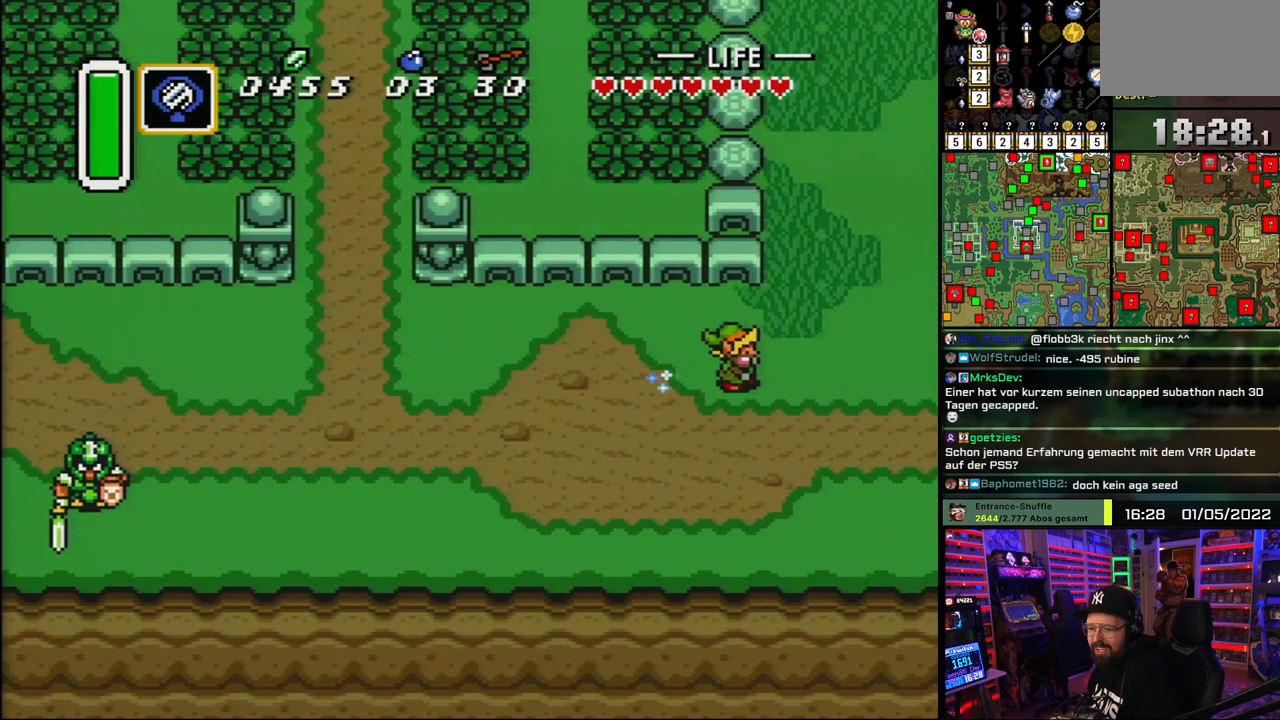
{"buttons": ["A"], "events": []}
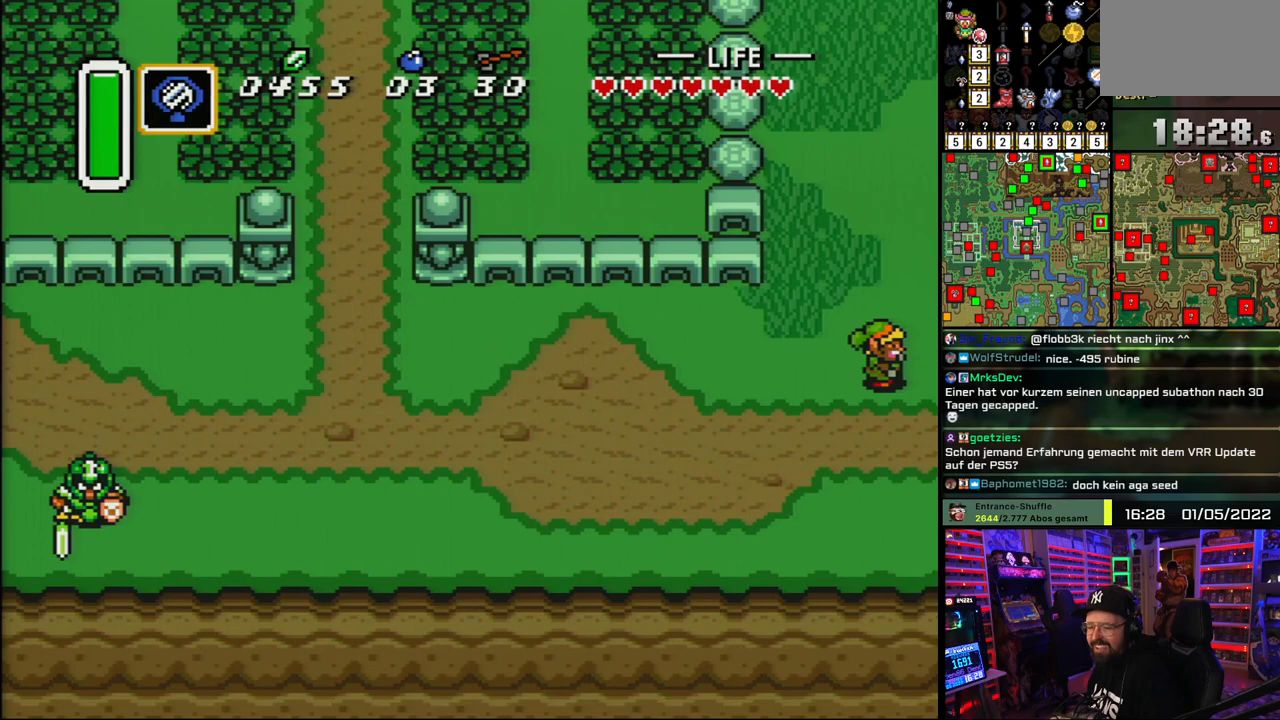
{"buttons": ["A"], "events": []}
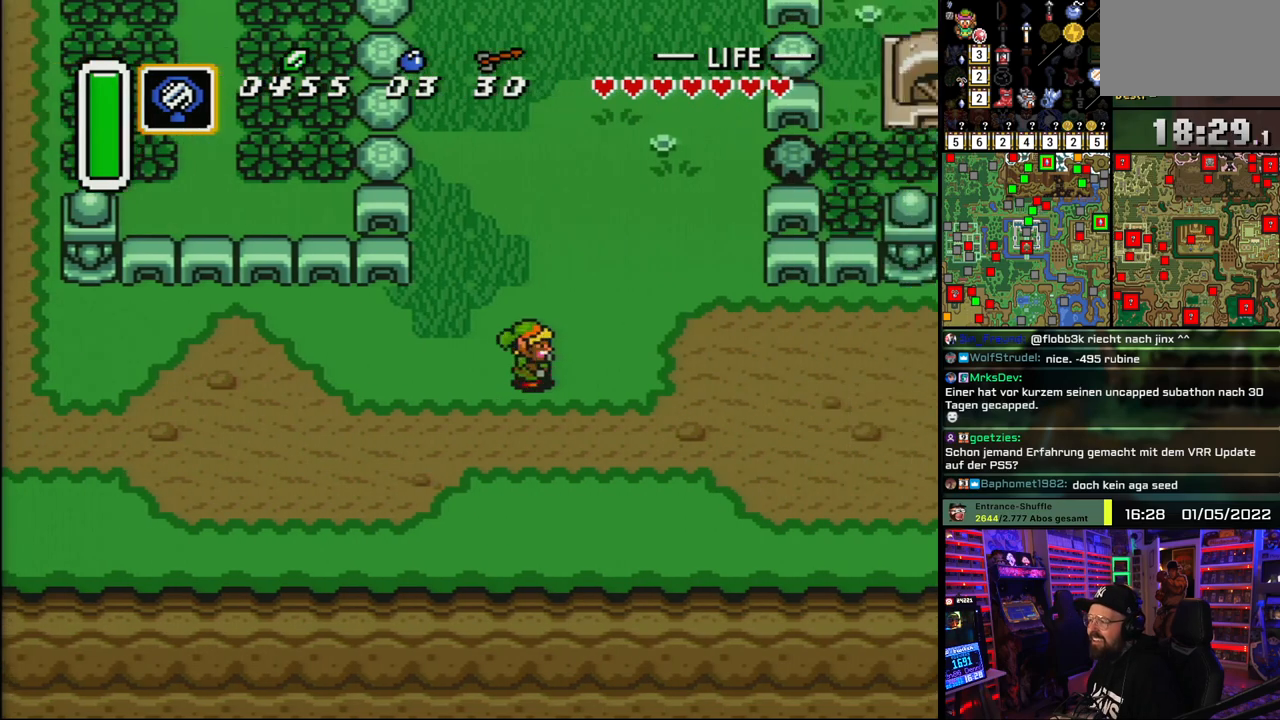
{"buttons": ["DPAD_RIGHT"], "events": [[117, "A", "up"], [217, "A", "down"], [317, "A", "up"], [400, "DPAD_RIGHT", "down"]]}
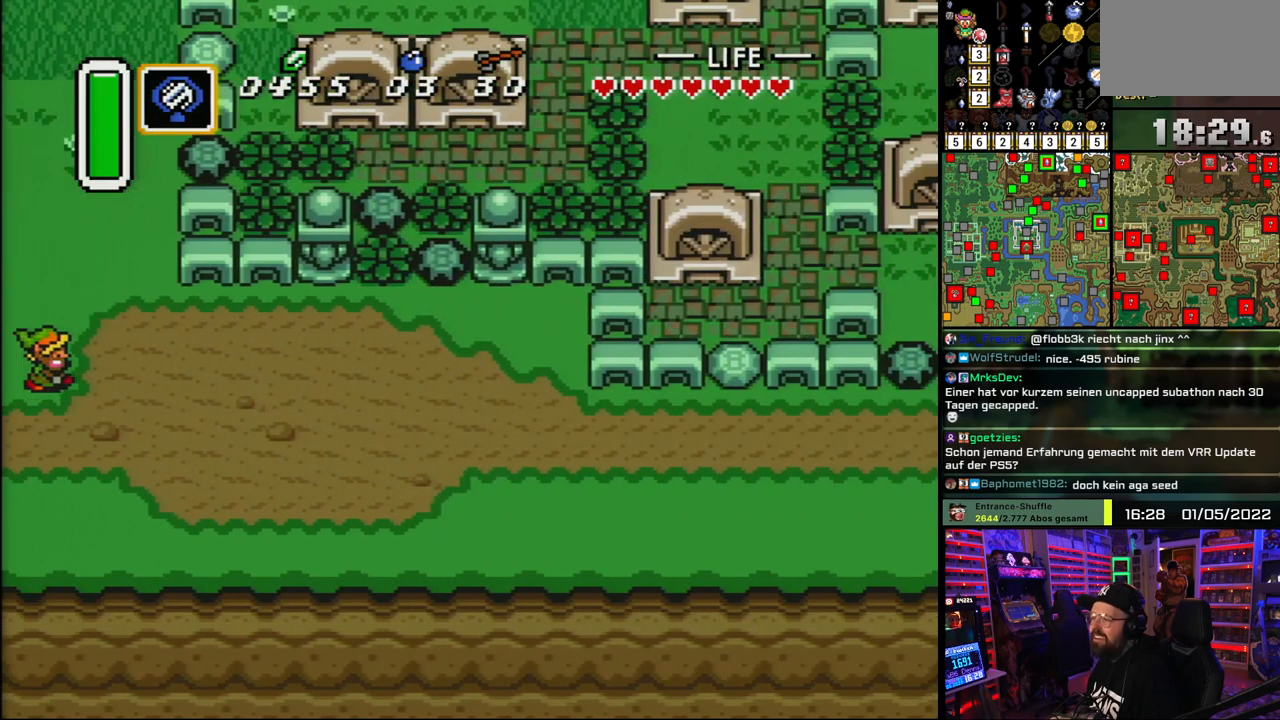
{"buttons": ["A"], "events": [[283, "DPAD_UP", "down"], [300, "DPAD_RIGHT", "up"], [333, "A", "down"], [417, "DPAD_UP", "up"]]}
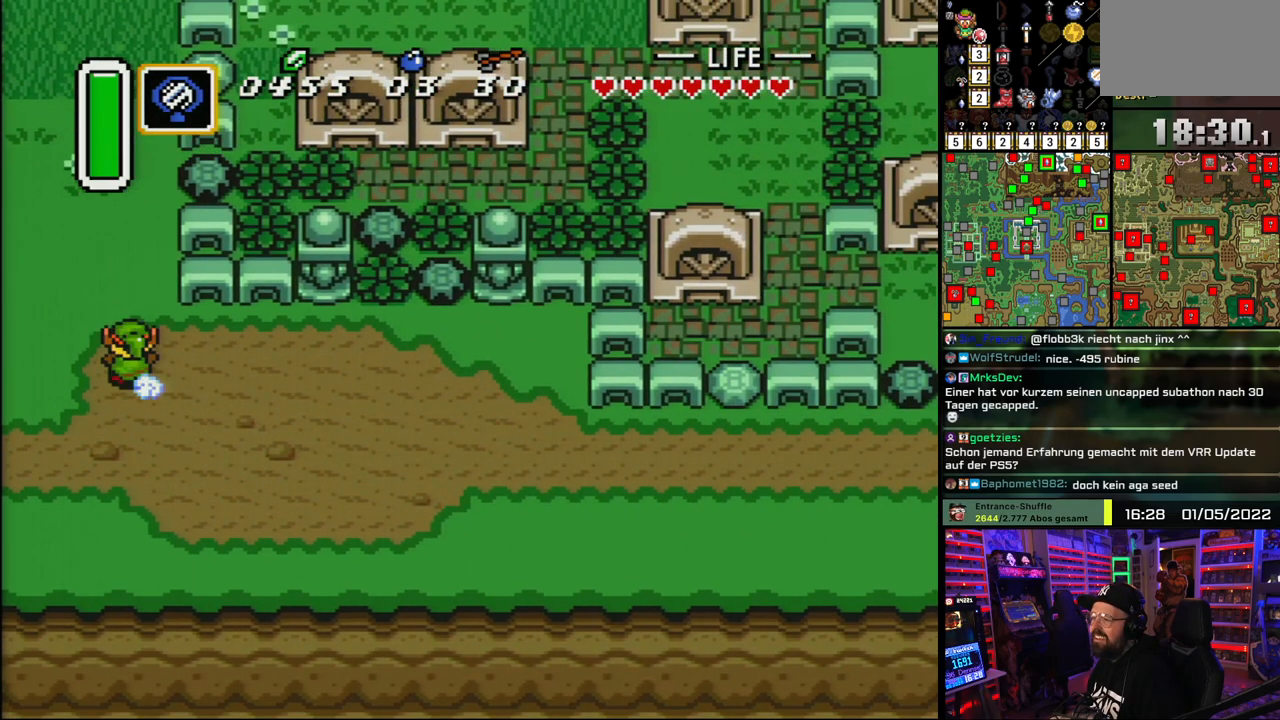
{"buttons": ["A"], "events": []}
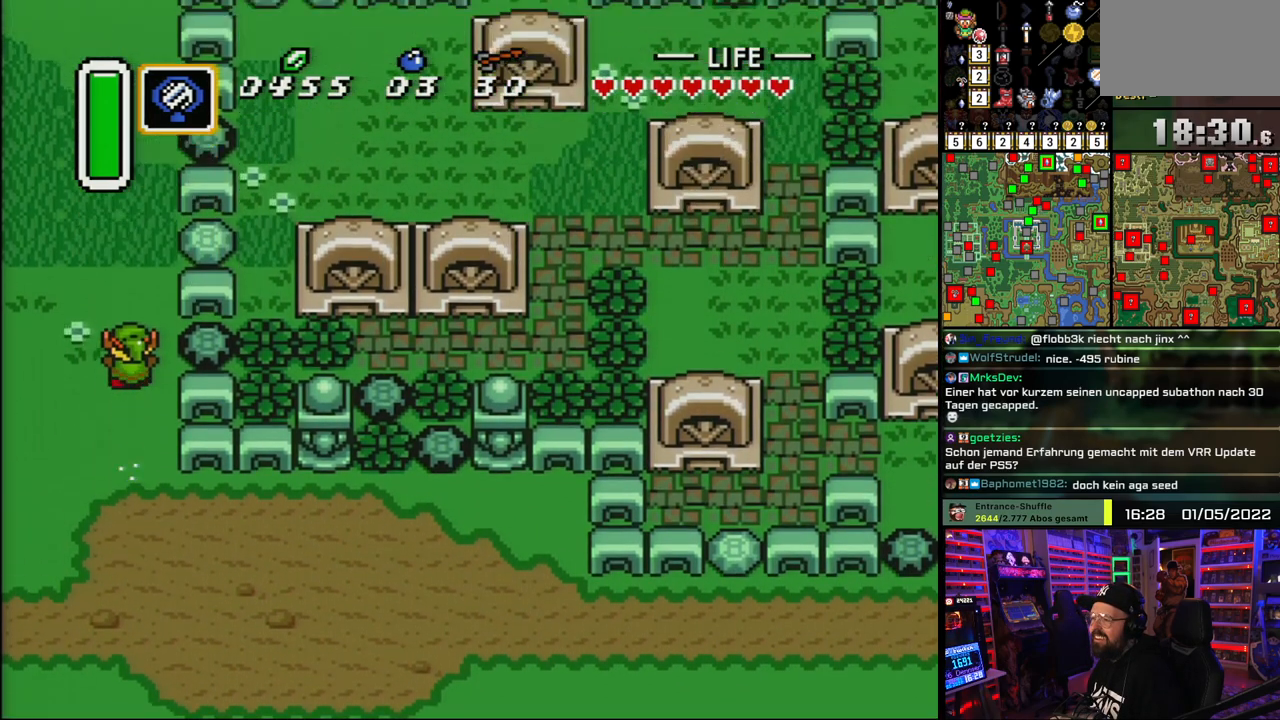
{"buttons": ["A", "DPAD_RIGHT"], "events": [[200, "DPAD_RIGHT", "down"], [233, "A", "up"], [317, "A", "down"], [400, "A", "up"], [467, "A", "down"]]}
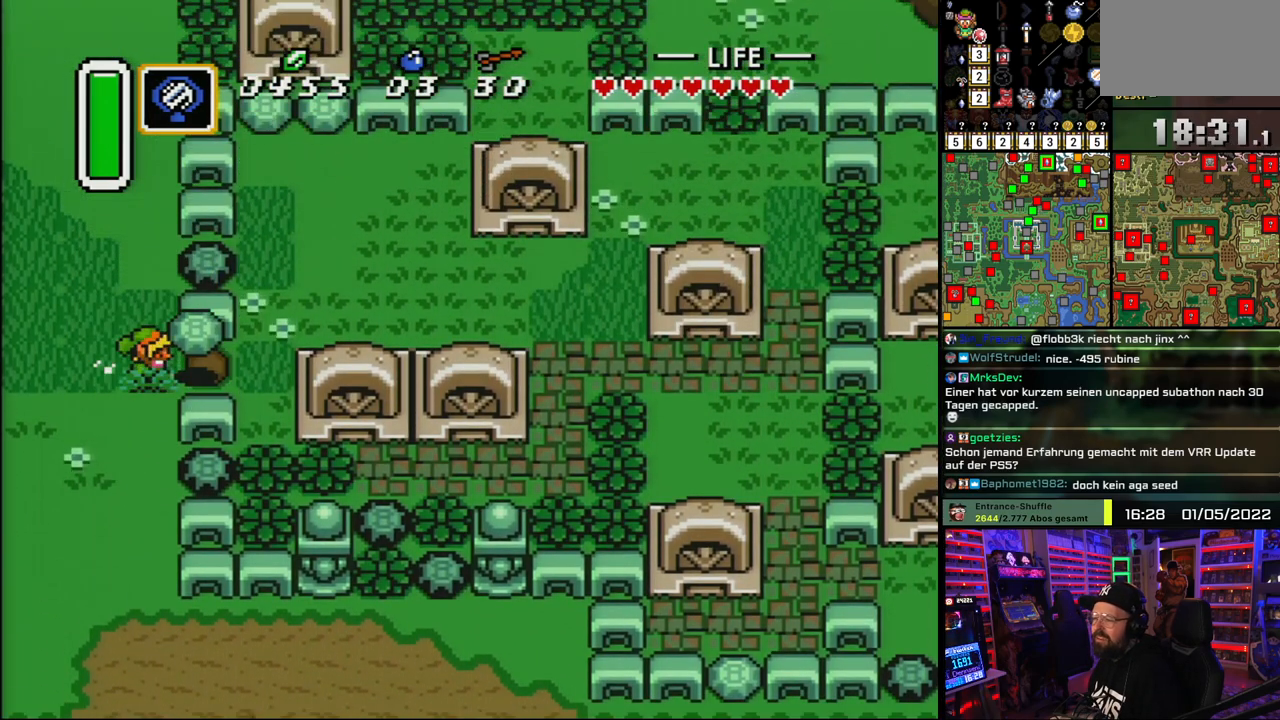
{"buttons": ["DPAD_UP", "DPAD_RIGHT"], "events": [[67, "A", "up"], [217, "A", "down"], [300, "A", "up"], [467, "DPAD_UP", "down"]]}
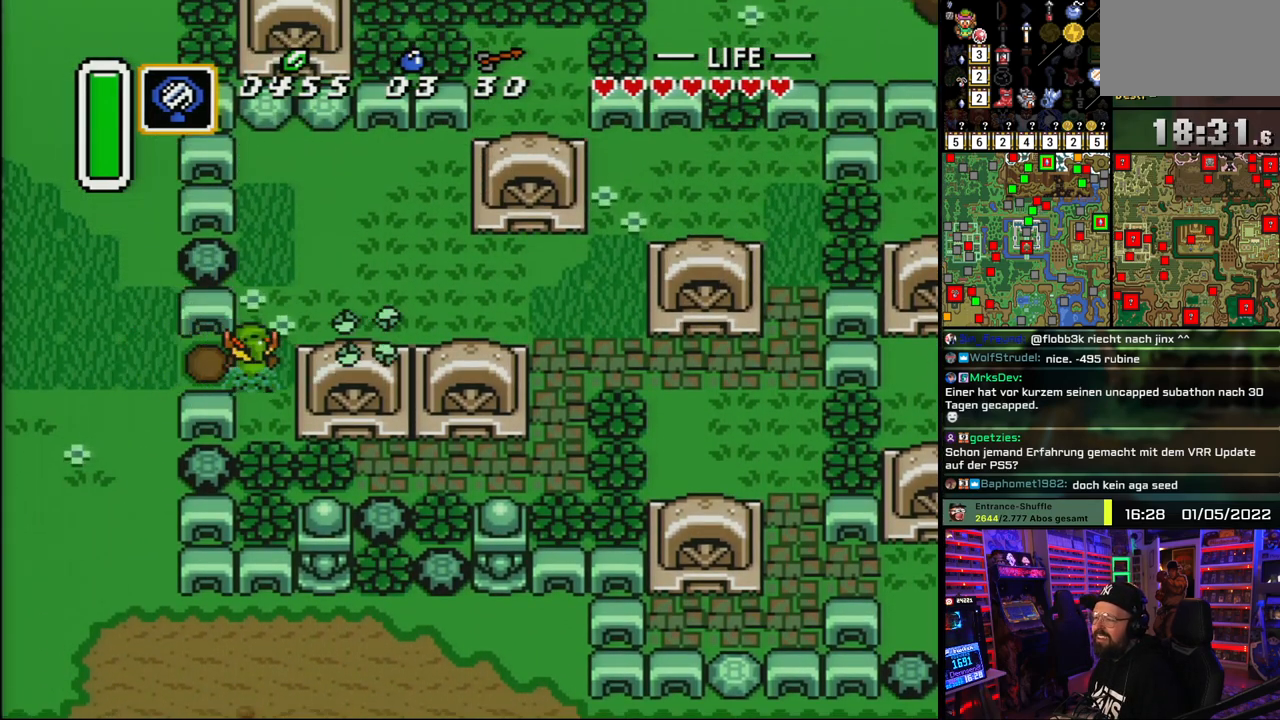
{"buttons": ["DPAD_UP", "DPAD_RIGHT"], "events": [[17, "DPAD_RIGHT", "up"], [167, "DPAD_RIGHT", "down"], [300, "DPAD_RIGHT", "up"], [383, "DPAD_RIGHT", "down"]]}
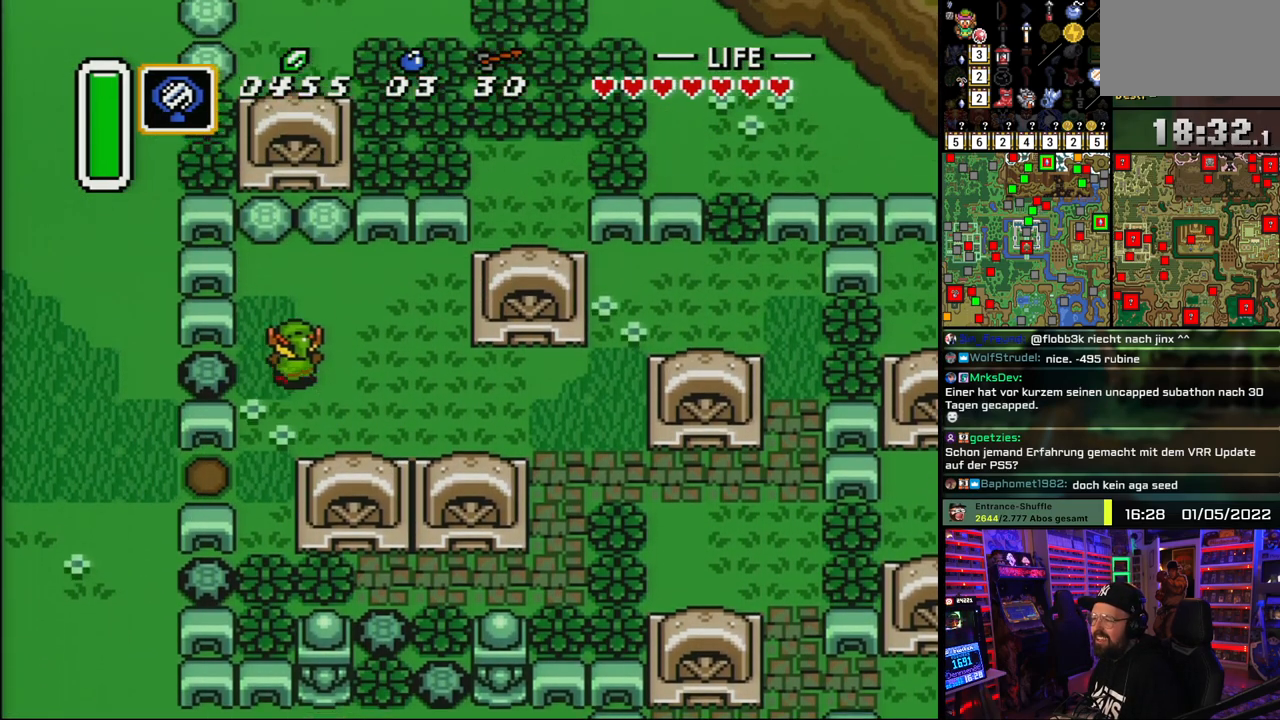
{"buttons": ["A", "DPAD_UP"], "events": [[33, "DPAD_RIGHT", "up"], [250, "DPAD_LEFT", "down"], [400, "DPAD_LEFT", "up"], [450, "A", "down"]]}
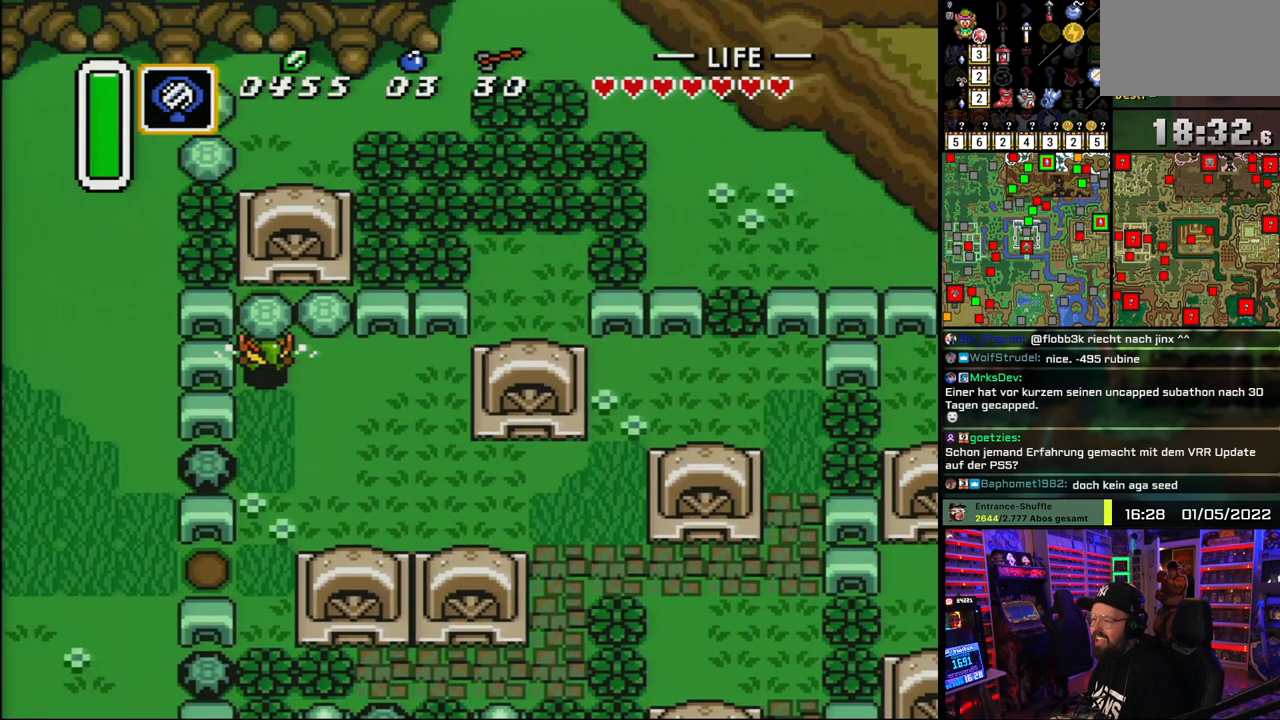
{"buttons": ["DPAD_RIGHT"], "events": [[33, "A", "up"], [83, "A", "down"], [217, "A", "up"], [400, "A", "down"], [417, "DPAD_RIGHT", "down"], [450, "A", "up"], [450, "DPAD_UP", "up"]]}
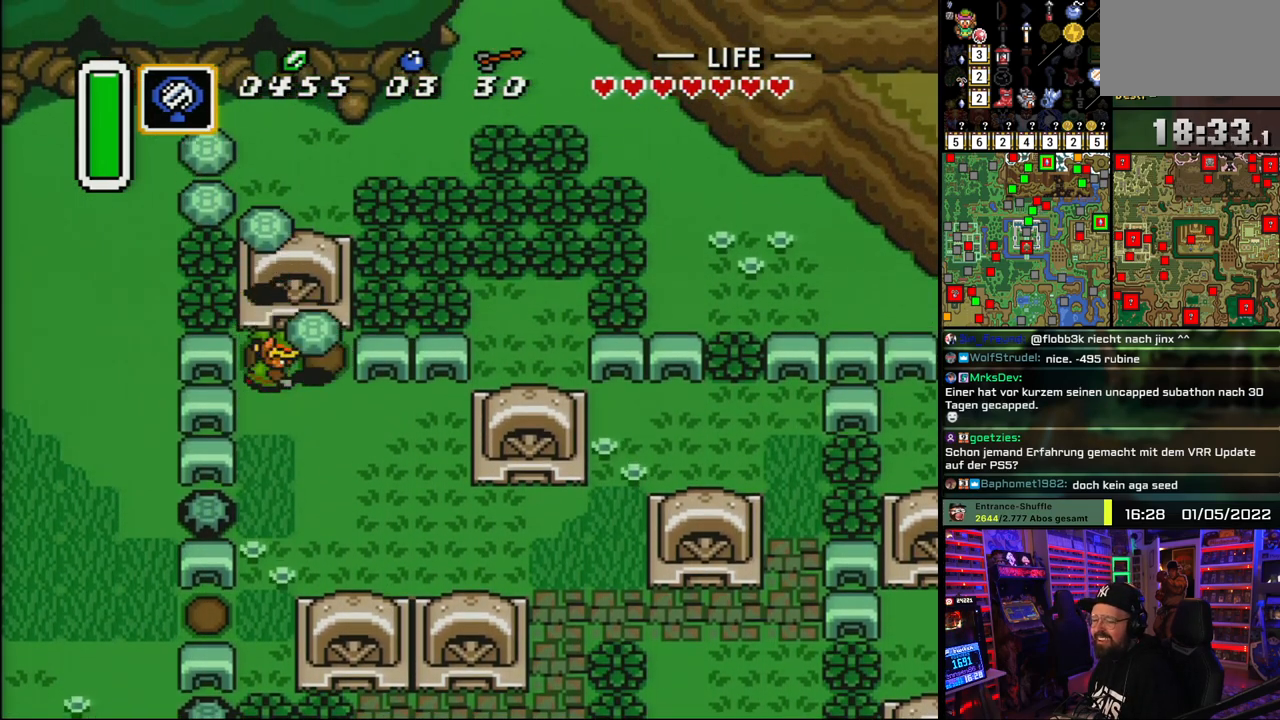
{"buttons": ["DPAD_UP"], "events": [[33, "A", "down"], [117, "A", "up"], [367, "DPAD_UP", "down"], [383, "A", "down"], [433, "A", "up"], [483, "DPAD_RIGHT", "up"]]}
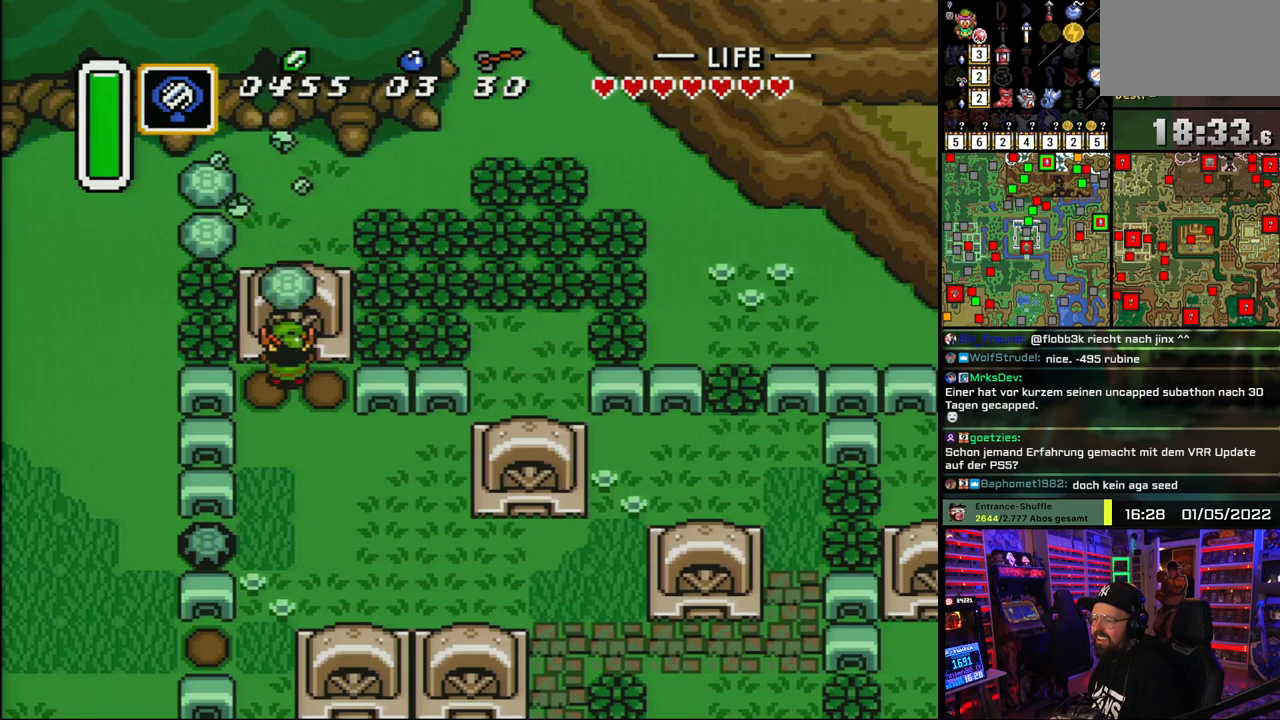
{"buttons": ["DPAD_UP"], "events": [[17, "A", "down"], [83, "A", "up"], [300, "DPAD_RIGHT", "down"], [400, "DPAD_RIGHT", "up"], [433, "DPAD_LEFT", "down"], [483, "DPAD_LEFT", "up"]]}
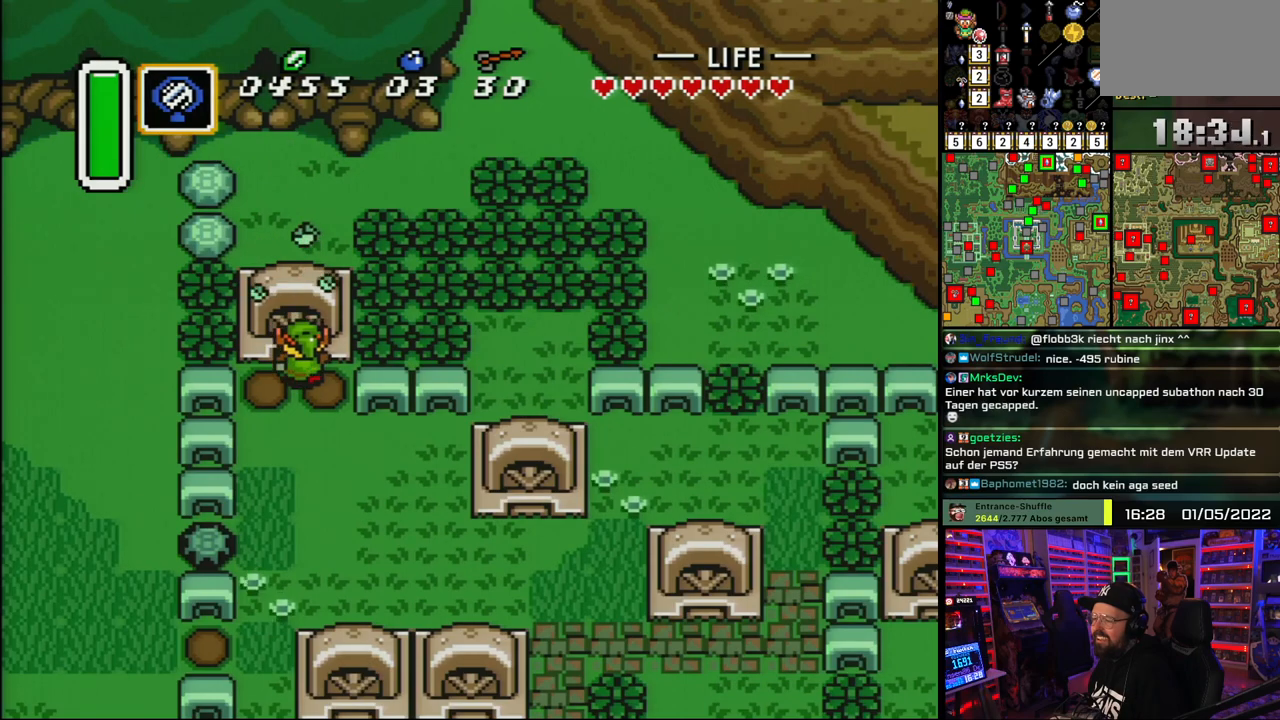
{"buttons": ["DPAD_UP"], "events": []}
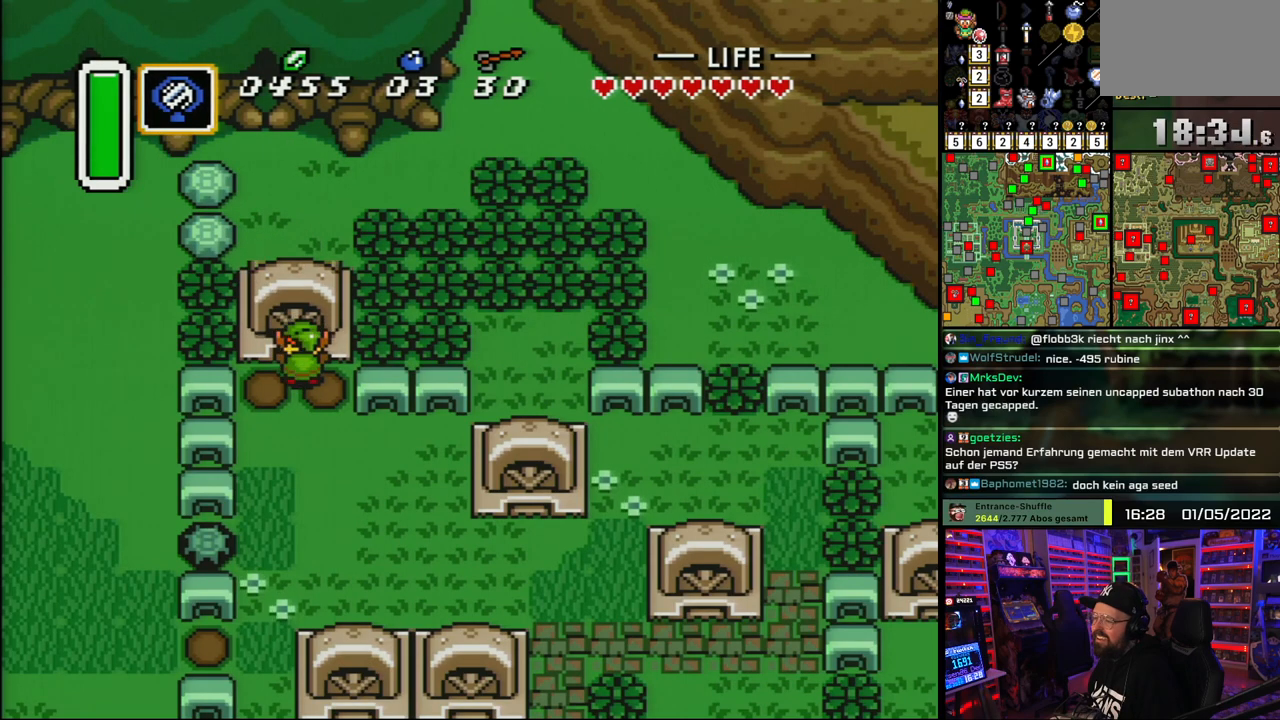
{"buttons": ["DPAD_UP"], "events": []}
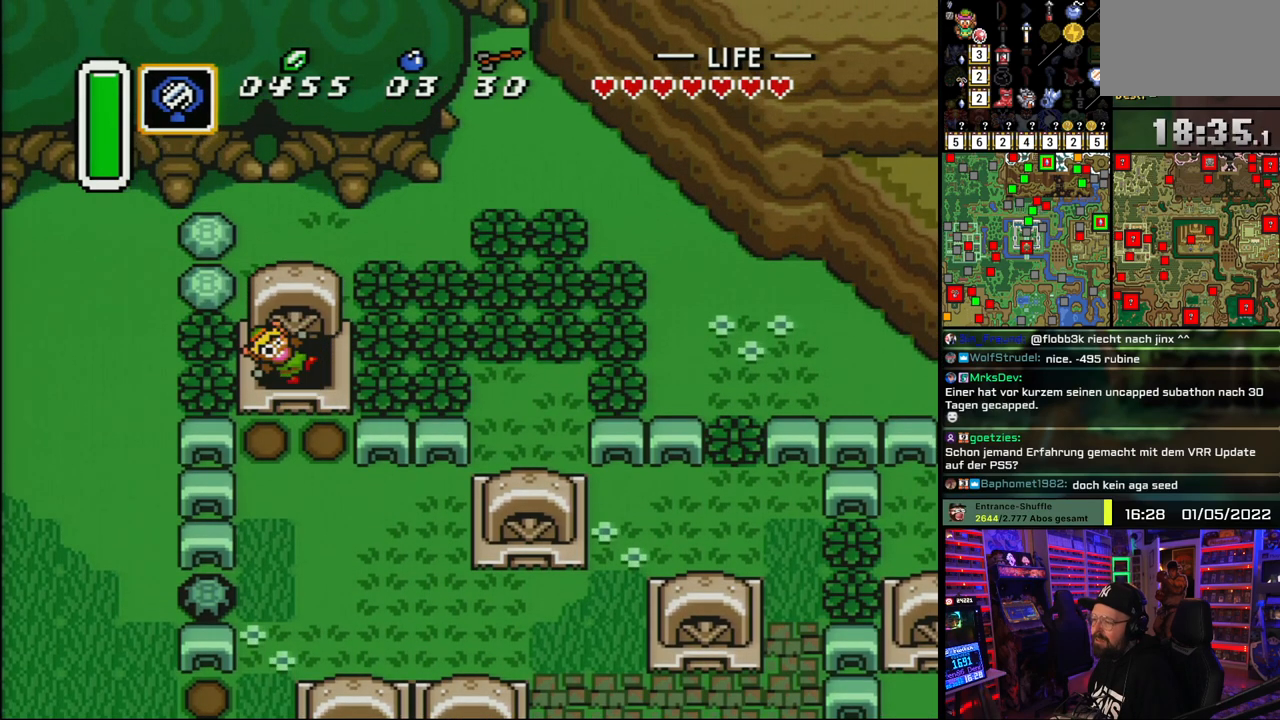
{"buttons": ["A"], "events": [[33, "DPAD_LEFT", "down"], [83, "DPAD_LEFT", "up"], [300, "A", "down"], [400, "A", "up"], [417, "DPAD_UP", "up"], [483, "A", "down"]]}
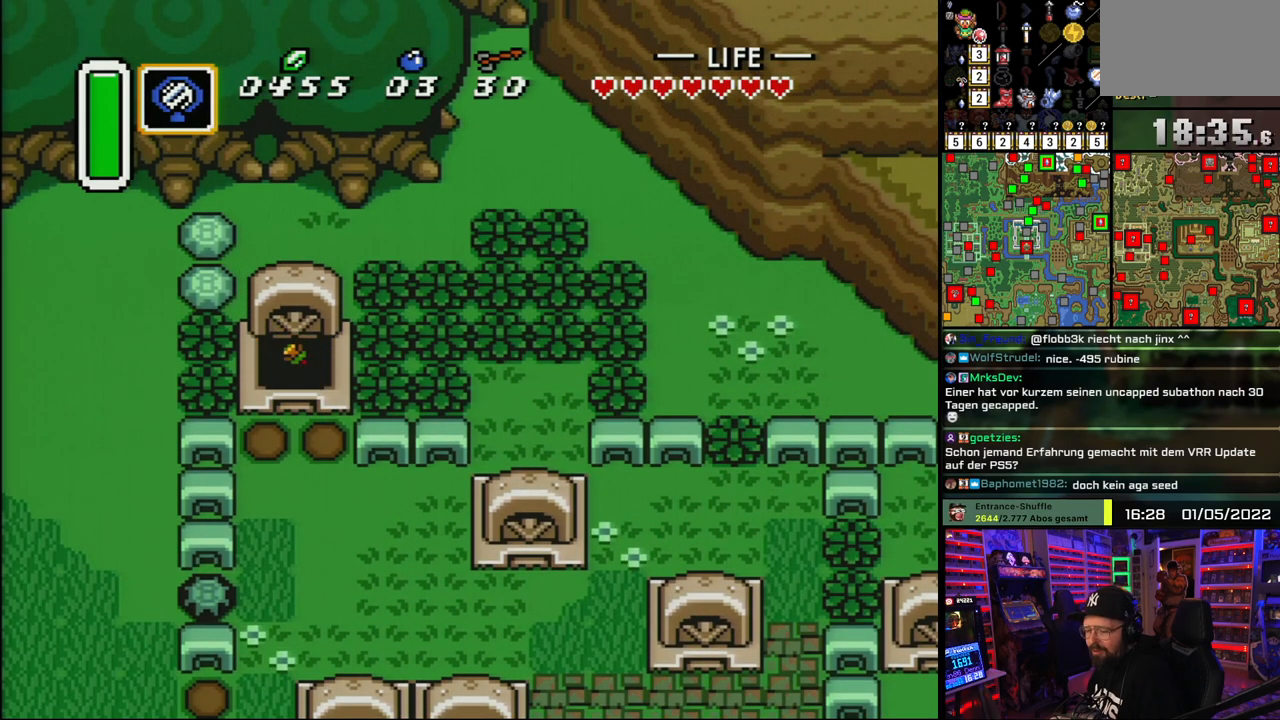
{"buttons": [], "events": [[83, "A", "up"], [167, "A", "down"], [283, "A", "up"], [283, "DPAD_UP", "down"], [350, "A", "down"], [400, "DPAD_UP", "up"], [483, "A", "up"]]}
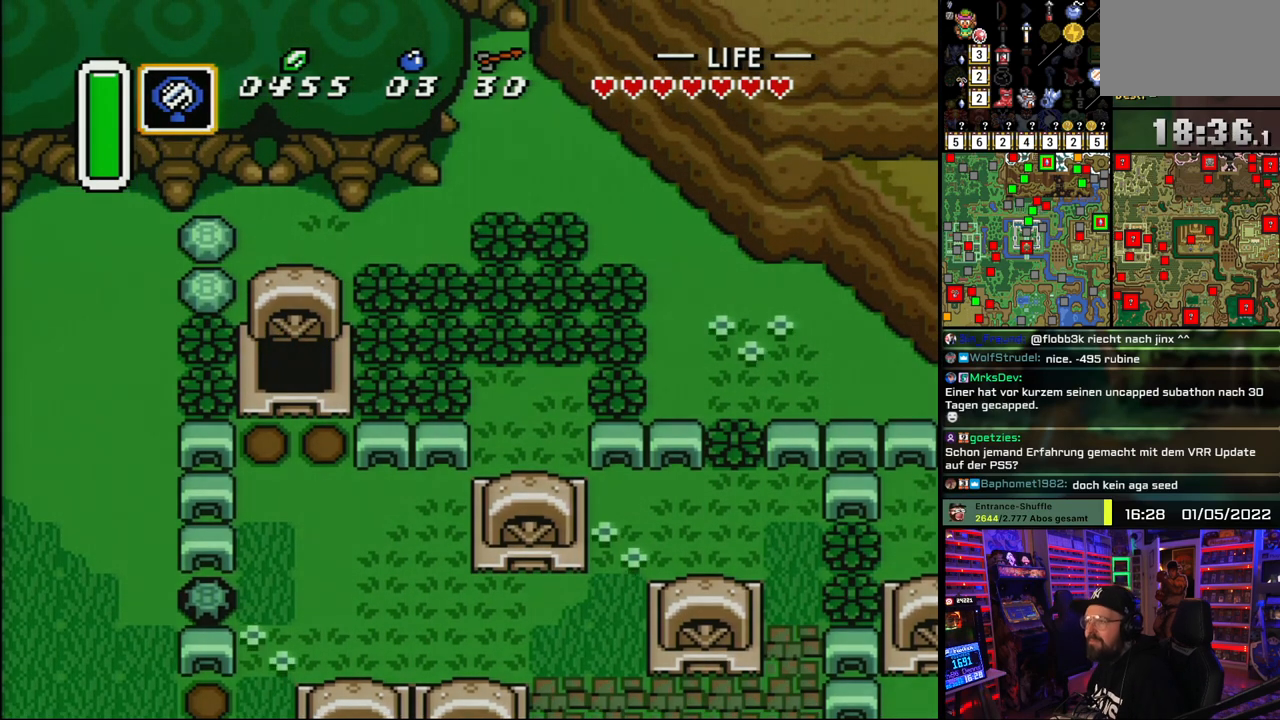
{"buttons": ["X"], "events": [[500, "X", "down"]]}
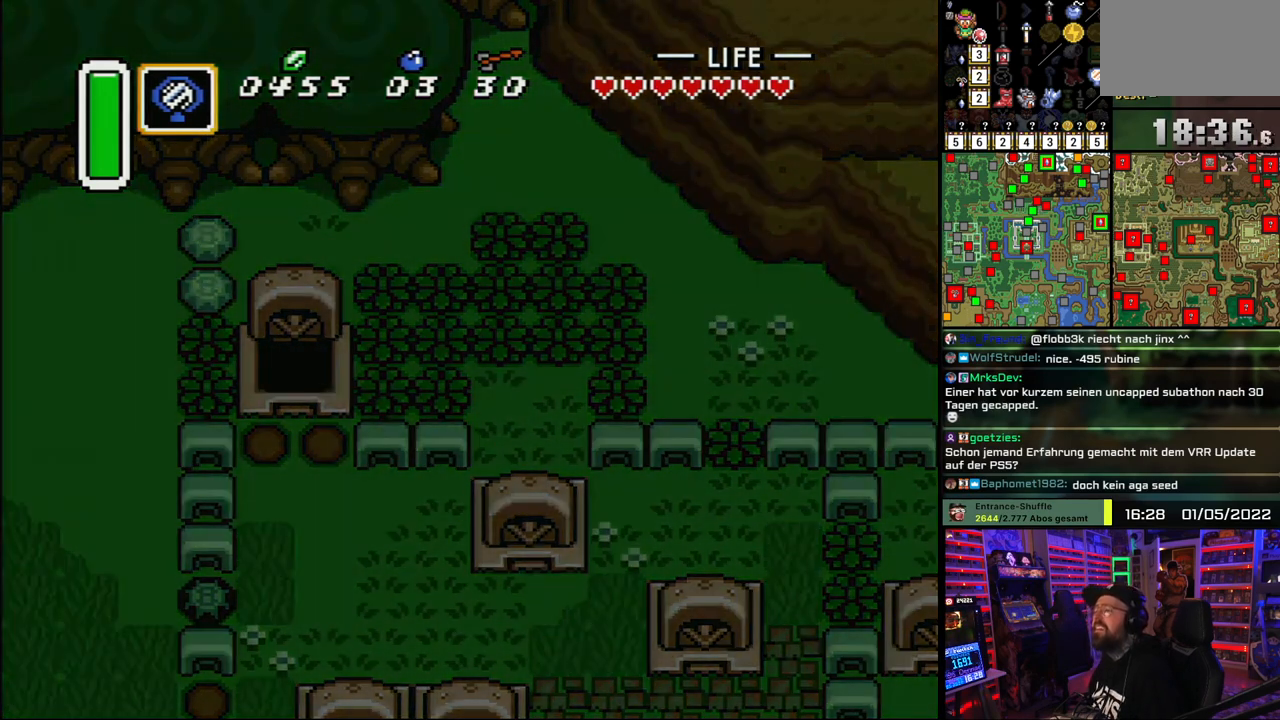
{"buttons": [], "events": [[17, "X", "up"]]}